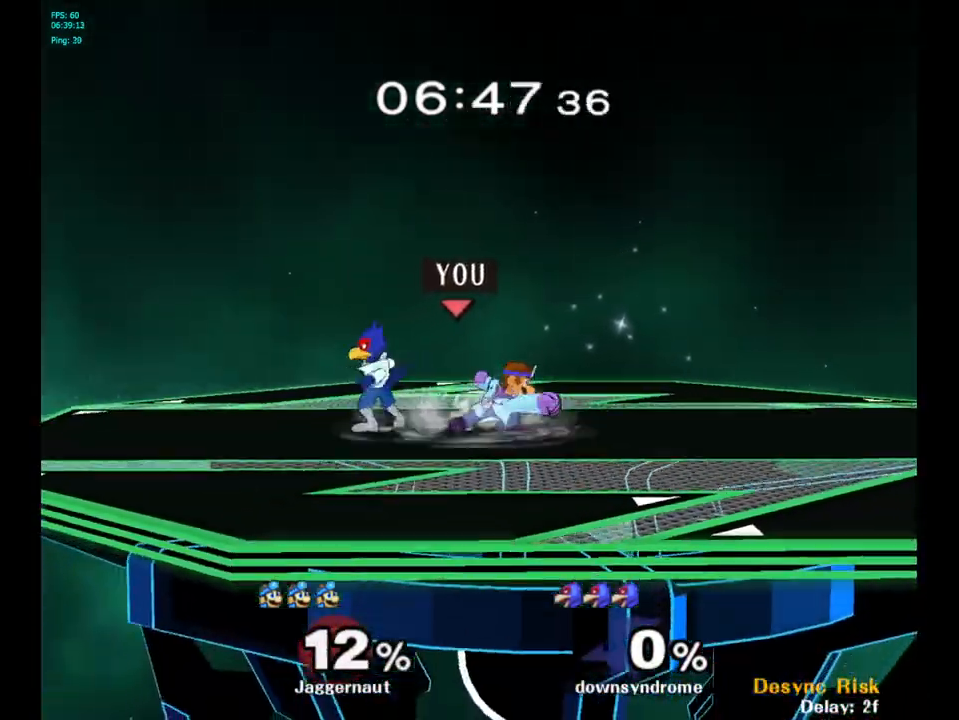
Gameplay with a controller (Nintendo layout); each line is a JSON object with the inputs held at the frame after it. "events" lists button and stick changes between this image and that frame as [ms after this image, input, new state], when the widget could be followed in between. Not read: L3 R3.
{"buttons": [], "left_stick": "left", "right_stick": "center", "events": [[100, "A", "up"], [283, "left_stick", "right"], [400, "Y", "down"], [417, "left_stick", "left"], [433, "Y", "up"]]}
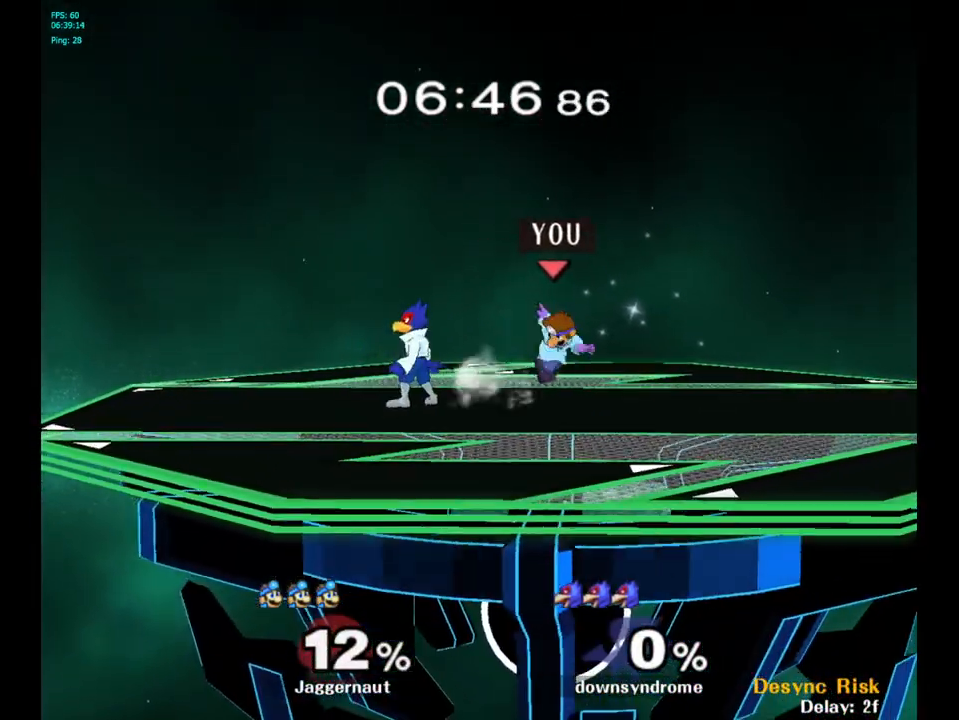
{"buttons": ["R1"], "left_stick": "down", "right_stick": "center", "events": [[17, "A", "down"], [117, "A", "up"], [217, "left_stick", "center"], [383, "R1", "down"], [383, "left_stick", "down"]]}
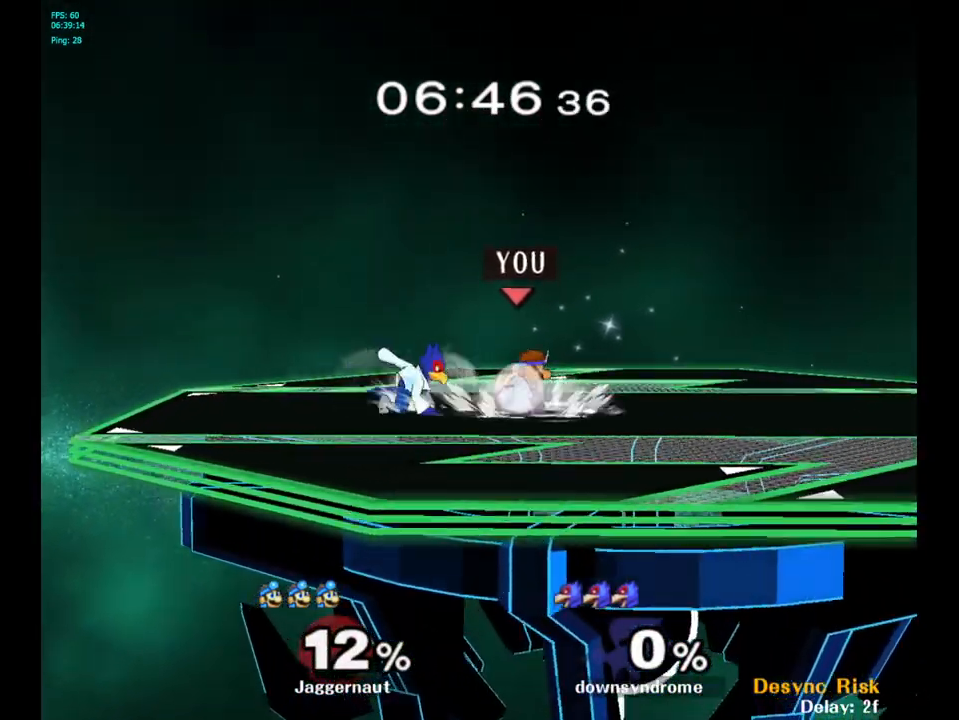
{"buttons": ["R1"], "left_stick": "center", "right_stick": "center", "events": [[67, "left_stick", "center"]]}
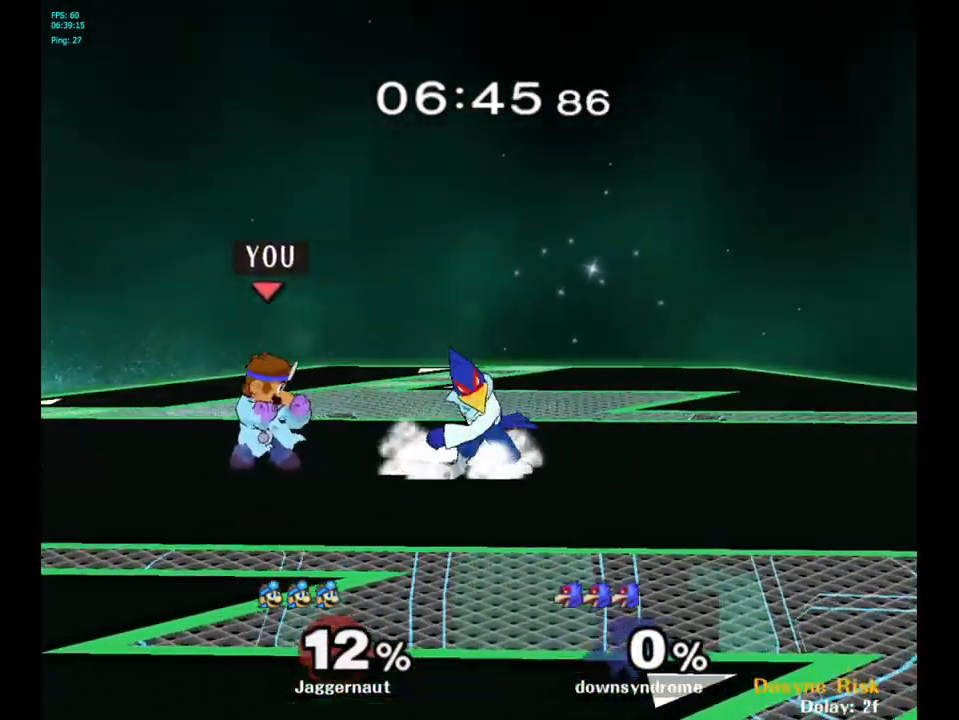
{"buttons": ["Y"], "left_stick": "right", "right_stick": "center", "events": [[33, "R1", "up"], [150, "left_stick", "right"], [283, "left_stick", "center"], [300, "Y", "down"], [350, "left_stick", "right"]]}
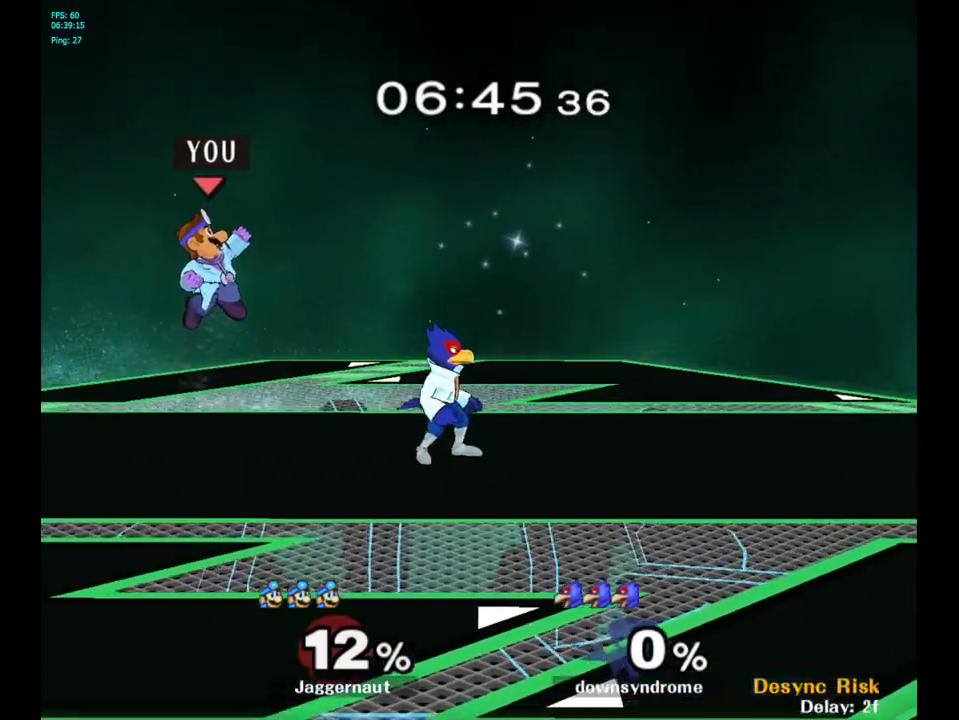
{"buttons": [], "left_stick": "right", "right_stick": "center", "events": [[33, "Y", "up"], [33, "left_stick", "center"], [217, "right_stick", "down-left"], [267, "left_stick", "up-right"], [283, "right_stick", "center"], [400, "left_stick", "right"]]}
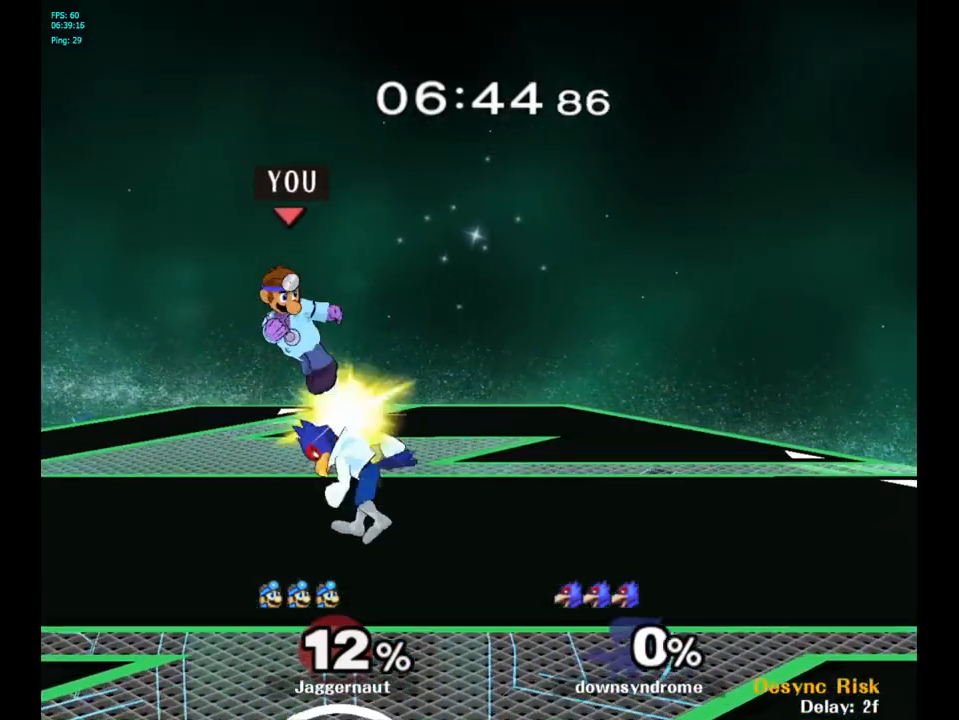
{"buttons": [], "left_stick": "center", "right_stick": "center", "events": [[250, "R1", "down"], [267, "left_stick", "down"], [417, "R1", "up"], [450, "left_stick", "center"]]}
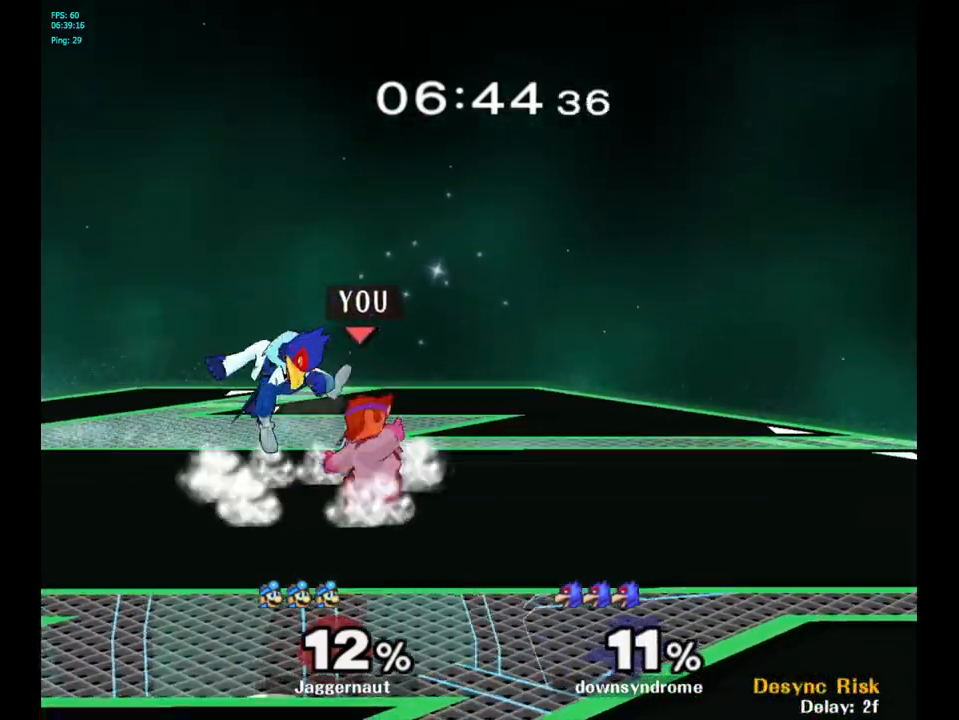
{"buttons": [], "left_stick": "center", "right_stick": "center", "events": [[200, "left_stick", "left"], [250, "left_stick", "center"], [267, "A", "down"], [400, "A", "up"]]}
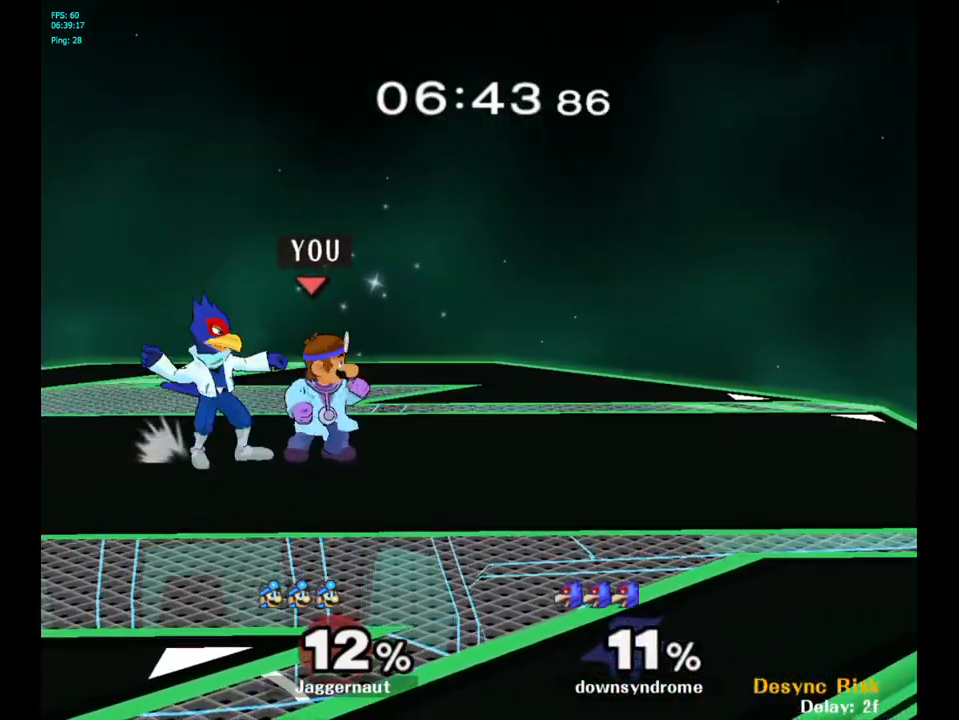
{"buttons": [], "left_stick": "center", "right_stick": "center", "events": [[150, "A", "down"], [300, "A", "up"]]}
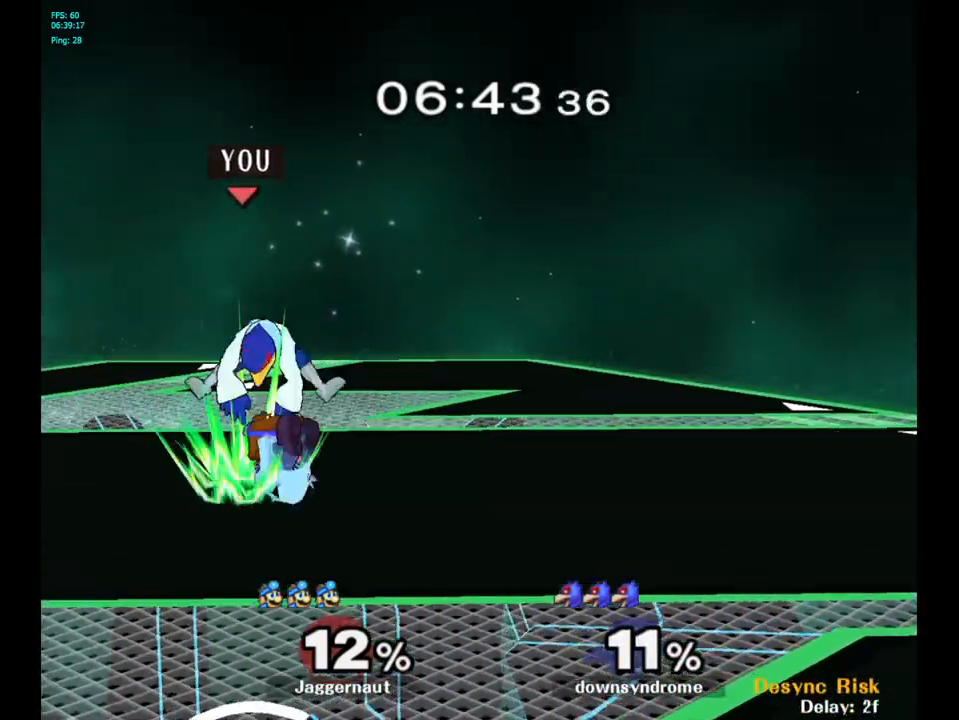
{"buttons": ["R1"], "left_stick": "right", "right_stick": "center", "events": [[67, "left_stick", "right"], [150, "left_stick", "center"], [250, "R1", "down"], [250, "left_stick", "right"]]}
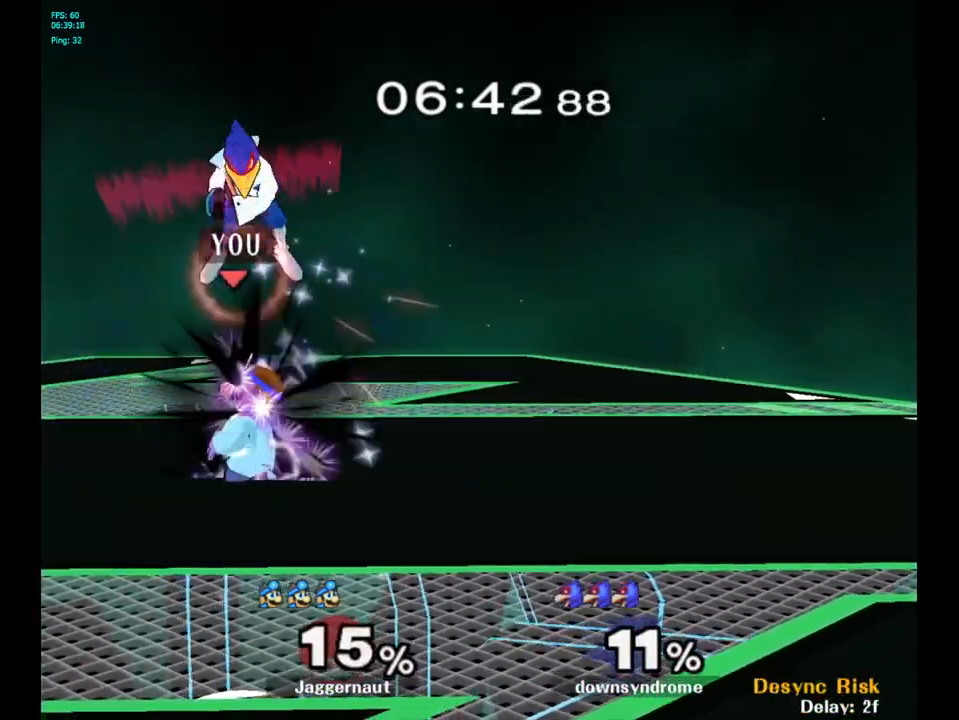
{"buttons": [], "left_stick": "center", "right_stick": "center", "events": [[67, "R1", "up"], [167, "left_stick", "center"]]}
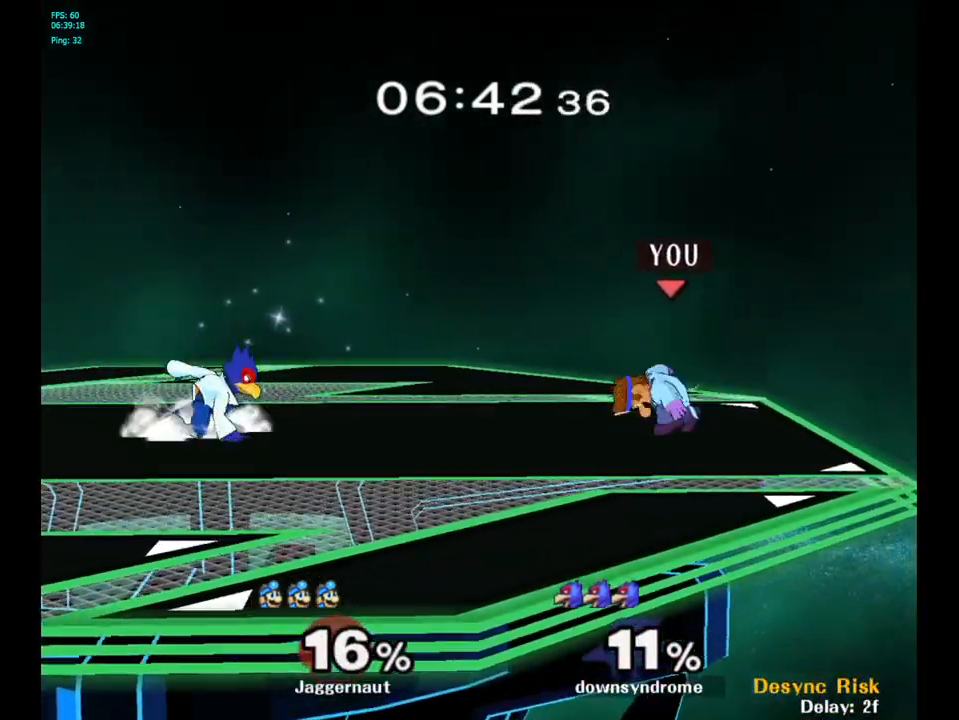
{"buttons": ["A"], "left_stick": "center", "right_stick": "center", "events": [[167, "left_stick", "left"], [400, "A", "down"], [500, "left_stick", "center"]]}
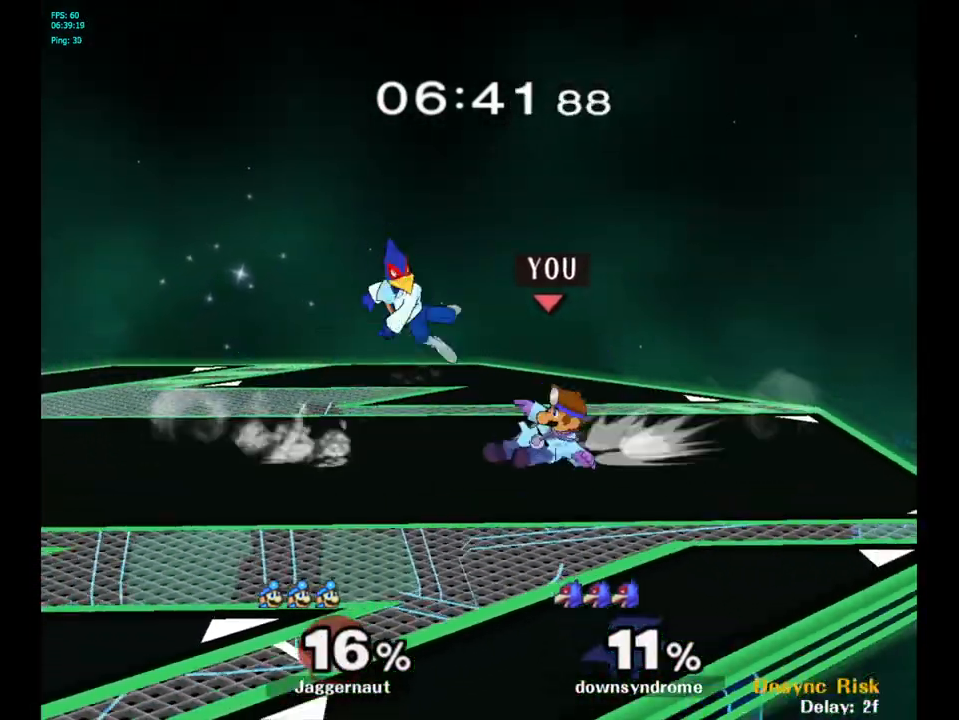
{"buttons": [], "left_stick": "center", "right_stick": "center", "events": [[83, "A", "up"]]}
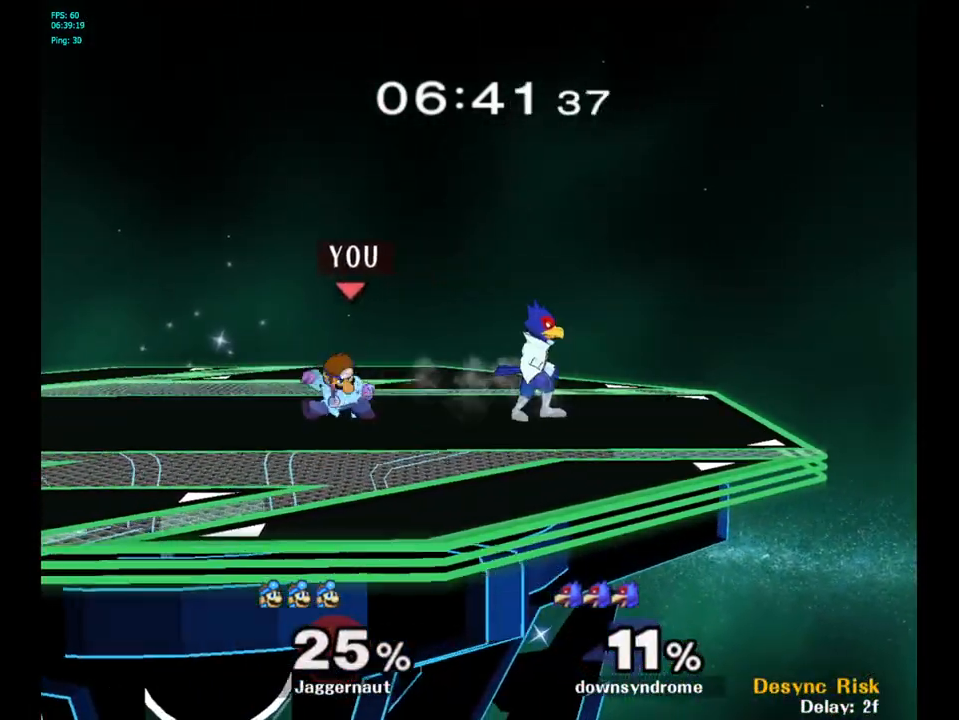
{"buttons": ["A"], "left_stick": "center", "right_stick": "center", "events": [[83, "A", "down"], [217, "A", "up"], [467, "A", "down"]]}
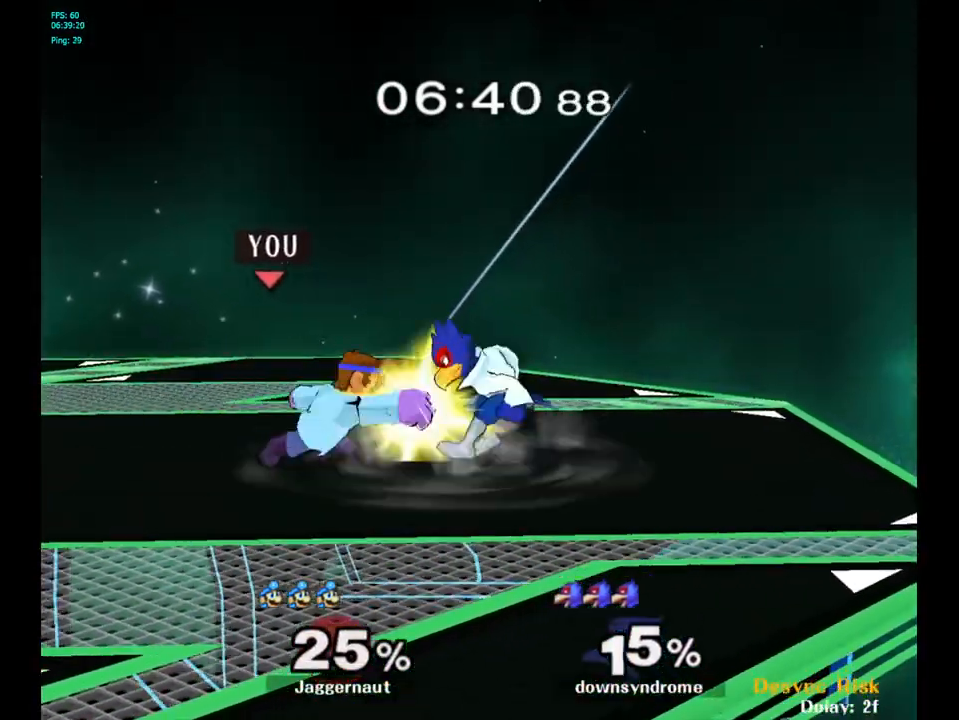
{"buttons": [], "left_stick": "center", "right_stick": "center", "events": [[100, "A", "up"], [267, "A", "down"], [417, "A", "up"]]}
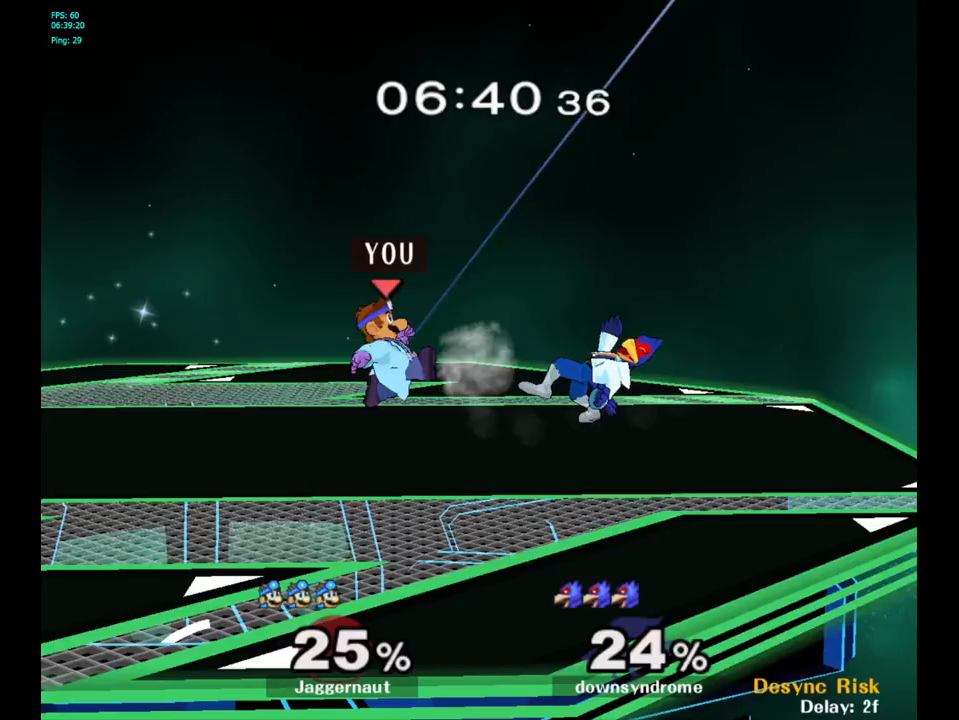
{"buttons": ["A"], "left_stick": "center", "right_stick": "center", "events": [[333, "left_stick", "right"], [350, "Y", "down"], [400, "Y", "up"], [400, "left_stick", "center"], [483, "A", "down"]]}
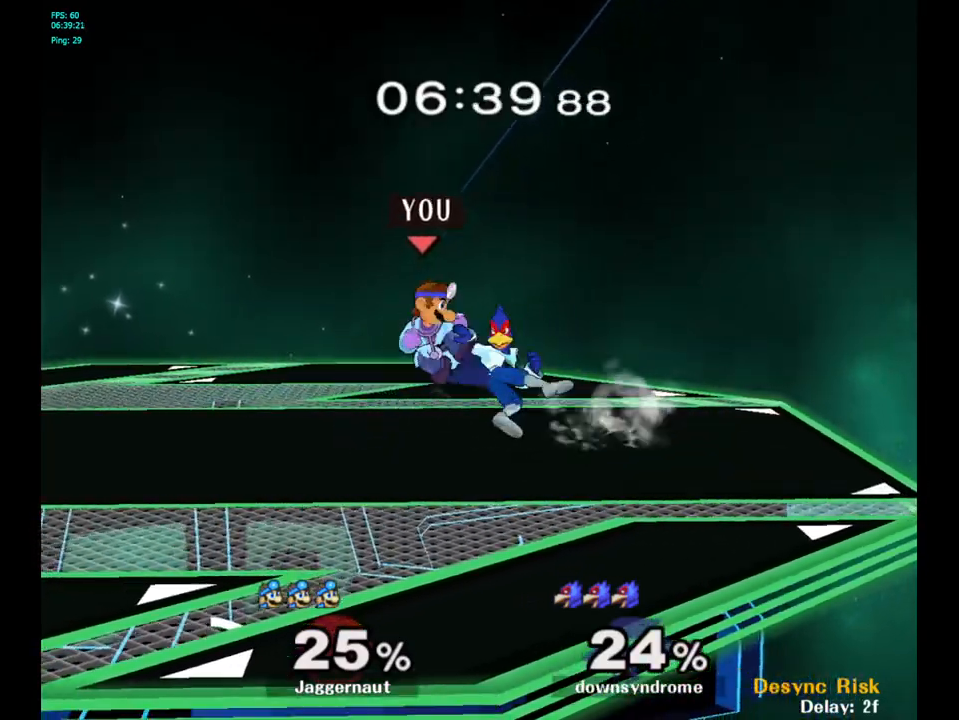
{"buttons": [], "left_stick": "center", "right_stick": "center", "events": [[67, "left_stick", "right"], [83, "A", "up"], [200, "left_stick", "center"], [300, "R1", "down"], [300, "left_stick", "down"], [500, "R1", "up"], [500, "left_stick", "center"]]}
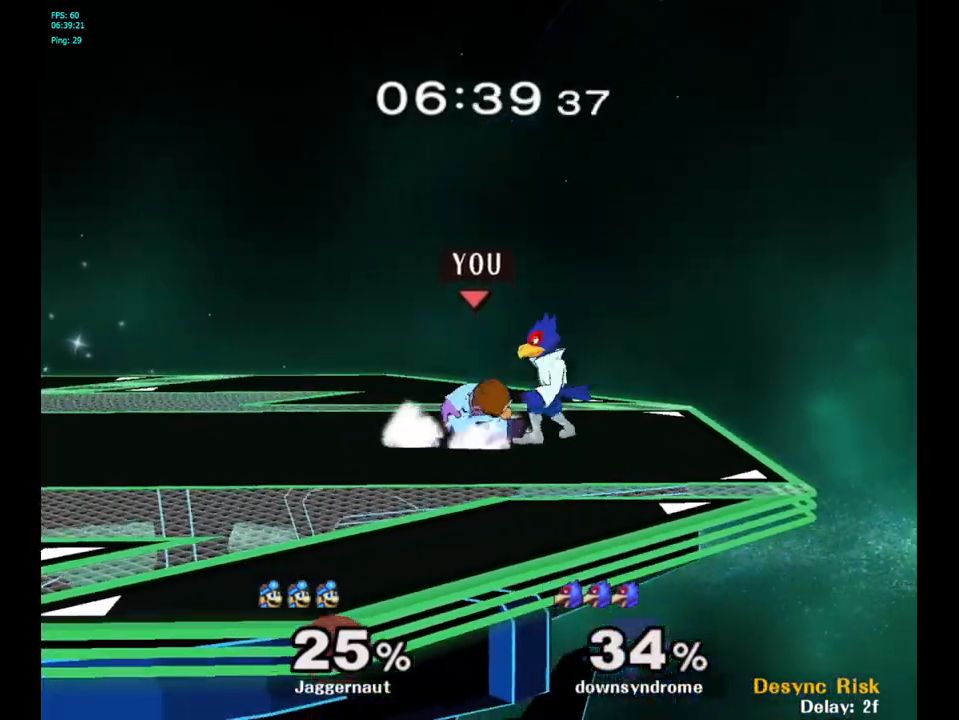
{"buttons": ["A"], "left_stick": "center", "right_stick": "center", "events": [[67, "A", "down"], [217, "A", "up"], [500, "A", "down"]]}
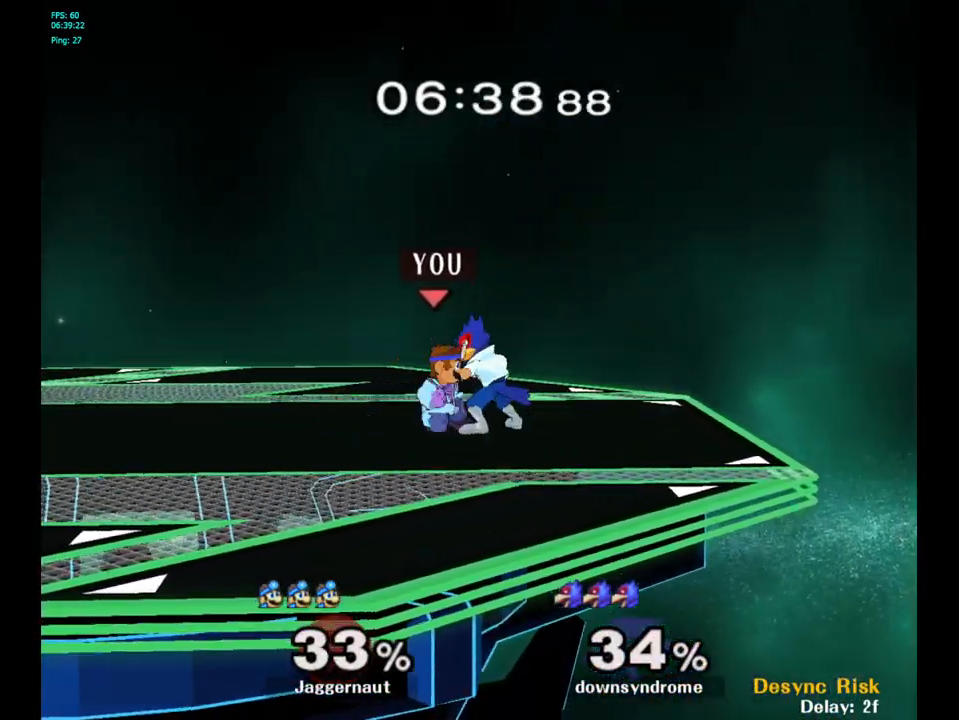
{"buttons": [], "left_stick": "center", "right_stick": "center", "events": [[133, "A", "up"], [200, "A", "down"], [333, "A", "up"]]}
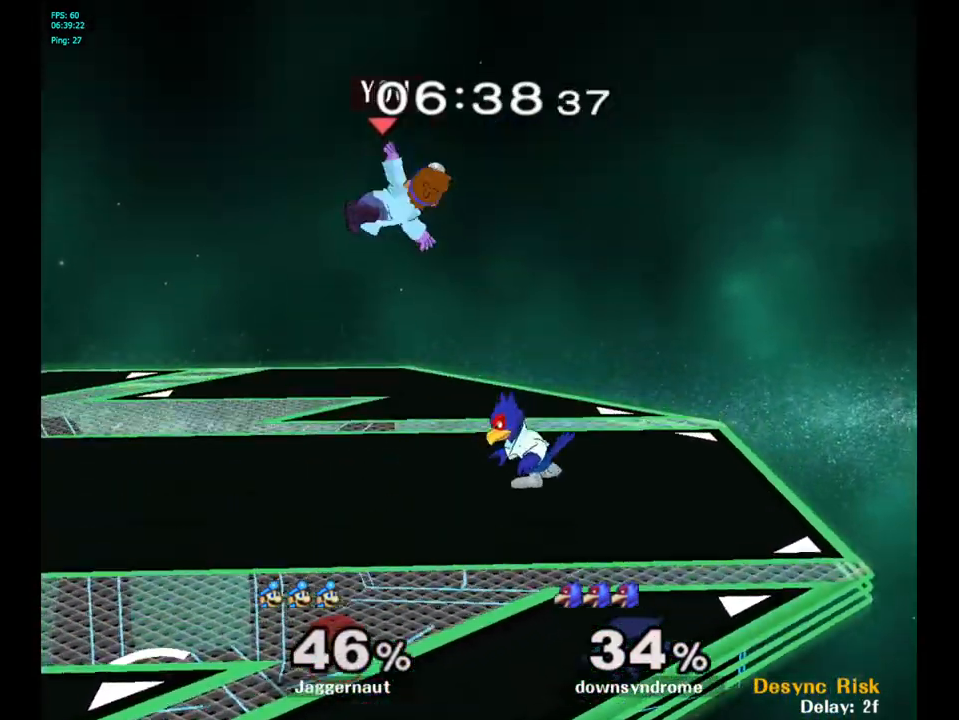
{"buttons": [], "left_stick": "up", "right_stick": "center", "events": [[250, "Y", "down"], [350, "Y", "up"], [400, "left_stick", "up"], [417, "Y", "down"], [483, "Y", "up"]]}
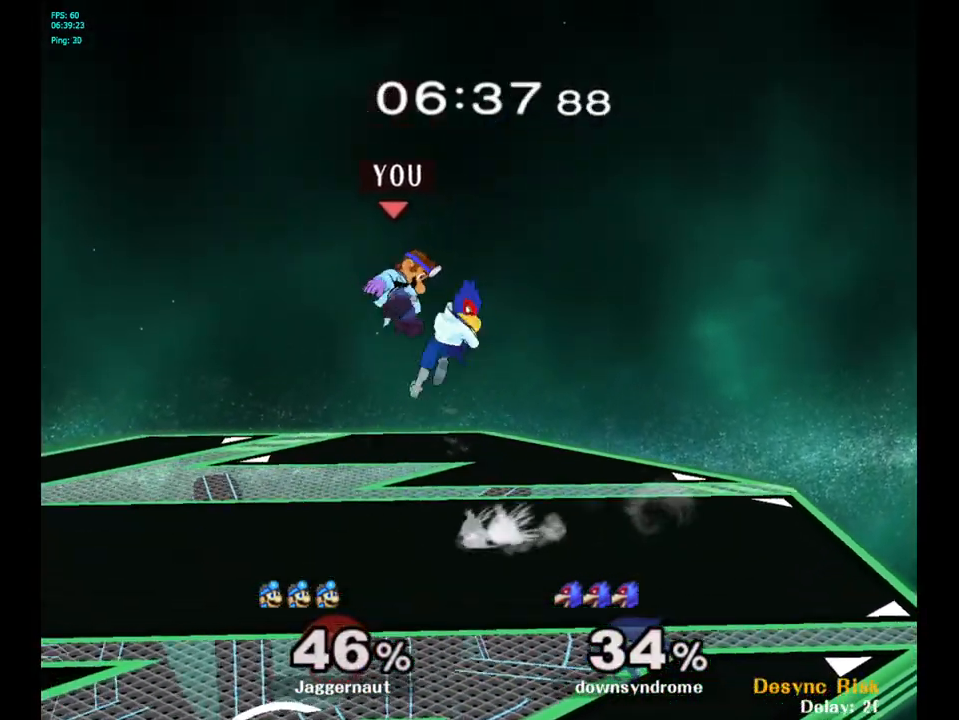
{"buttons": [], "left_stick": "center", "right_stick": "center", "events": [[50, "Y", "down"], [183, "Y", "up"], [350, "left_stick", "center"]]}
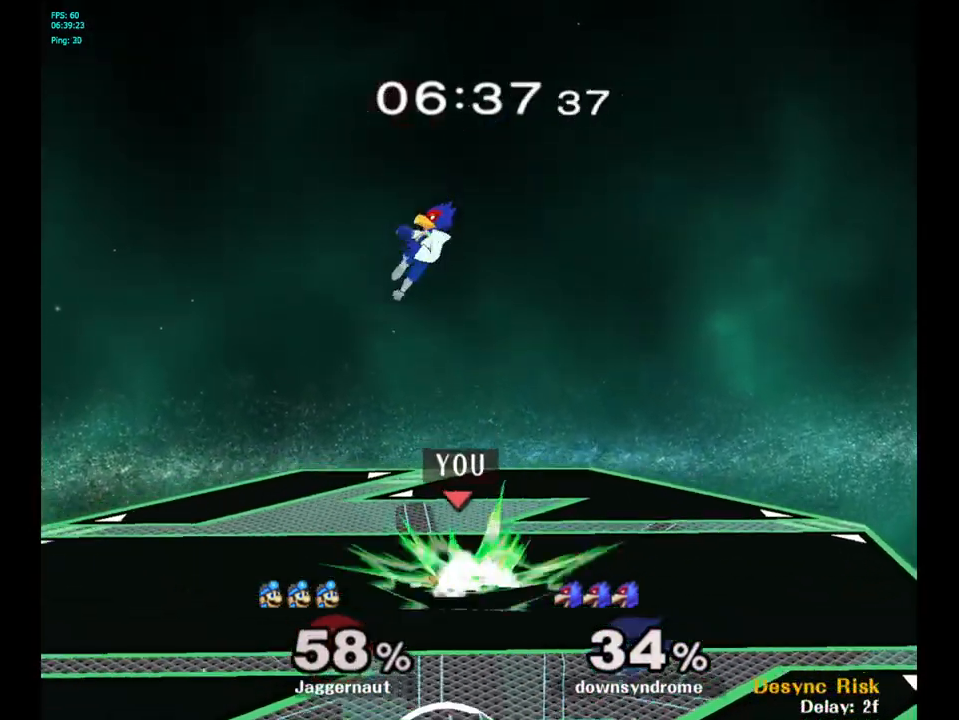
{"buttons": ["A"], "left_stick": "center", "right_stick": "center", "events": [[300, "A", "down"], [417, "A", "up"], [467, "A", "down"]]}
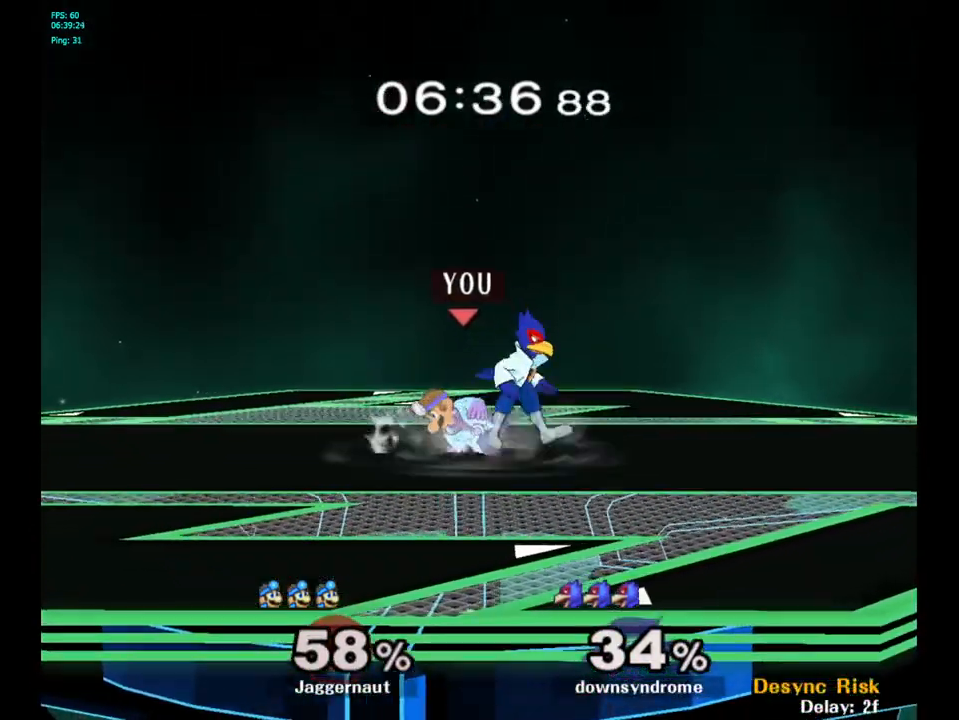
{"buttons": [], "left_stick": "center", "right_stick": "center", "events": [[83, "A", "up"], [133, "A", "down"], [267, "A", "up"]]}
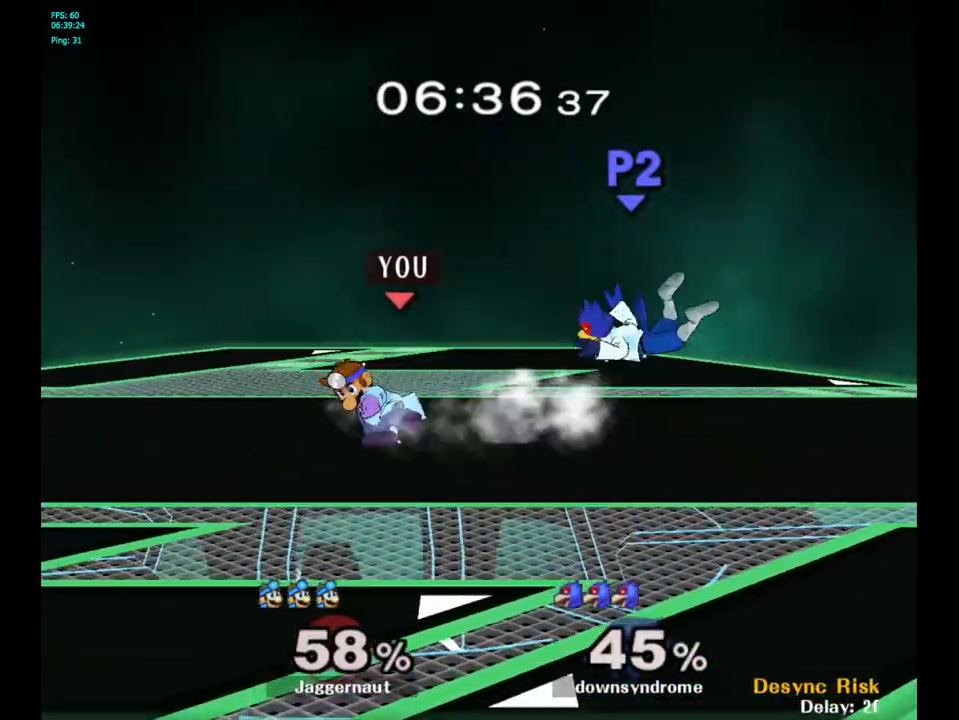
{"buttons": [], "left_stick": "right", "right_stick": "center", "events": [[367, "left_stick", "right"]]}
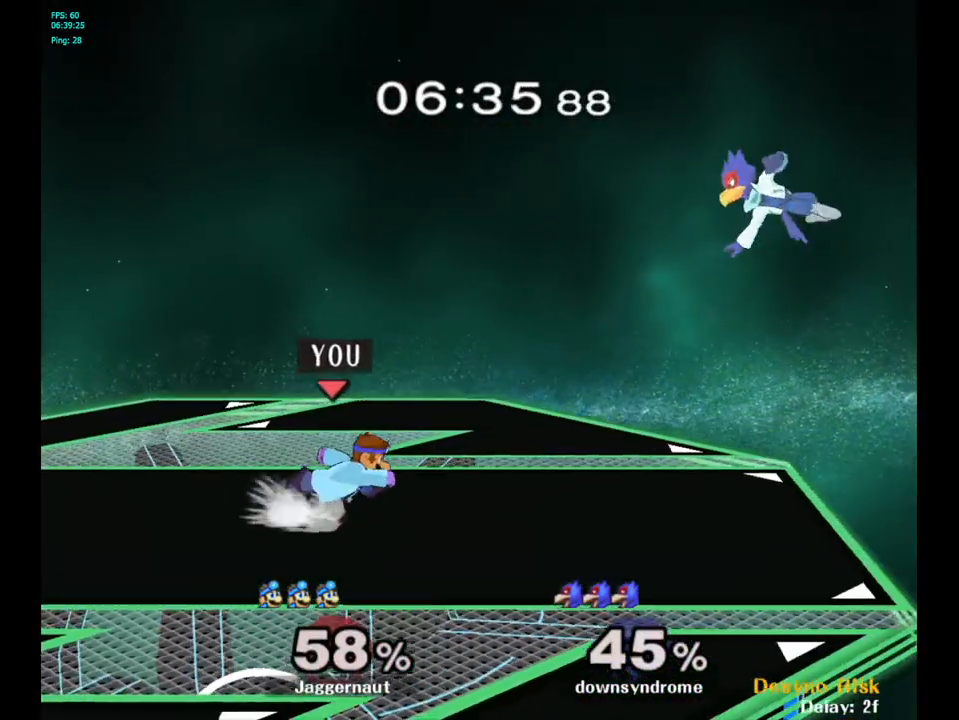
{"buttons": [], "left_stick": "down", "right_stick": "center", "events": [[467, "left_stick", "down"]]}
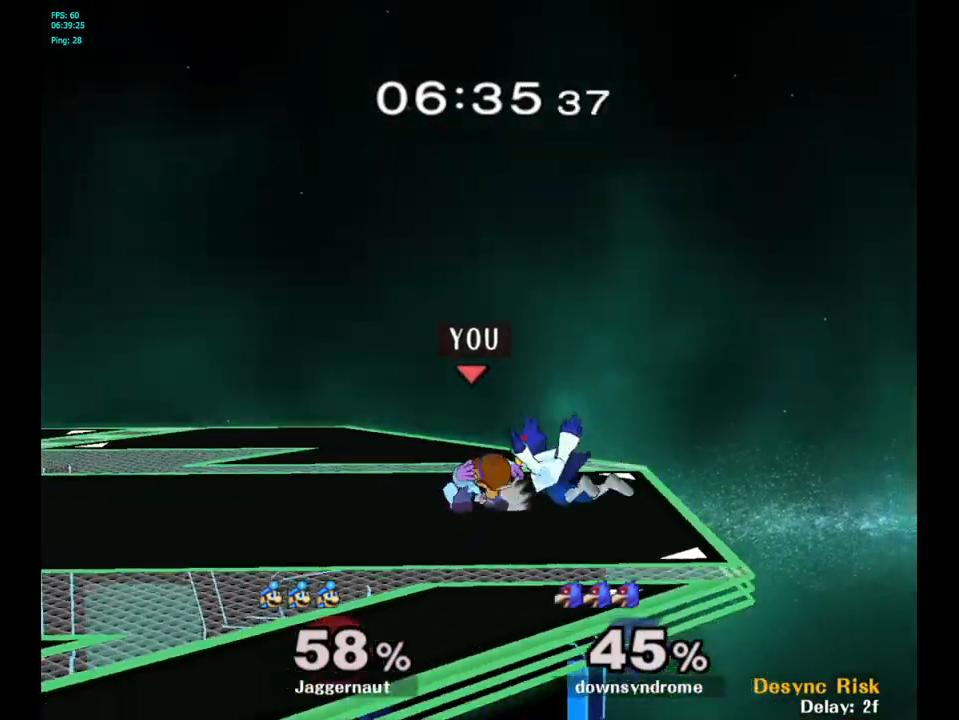
{"buttons": [], "left_stick": "center", "right_stick": "center", "events": [[17, "A", "down"], [133, "A", "up"], [200, "left_stick", "center"]]}
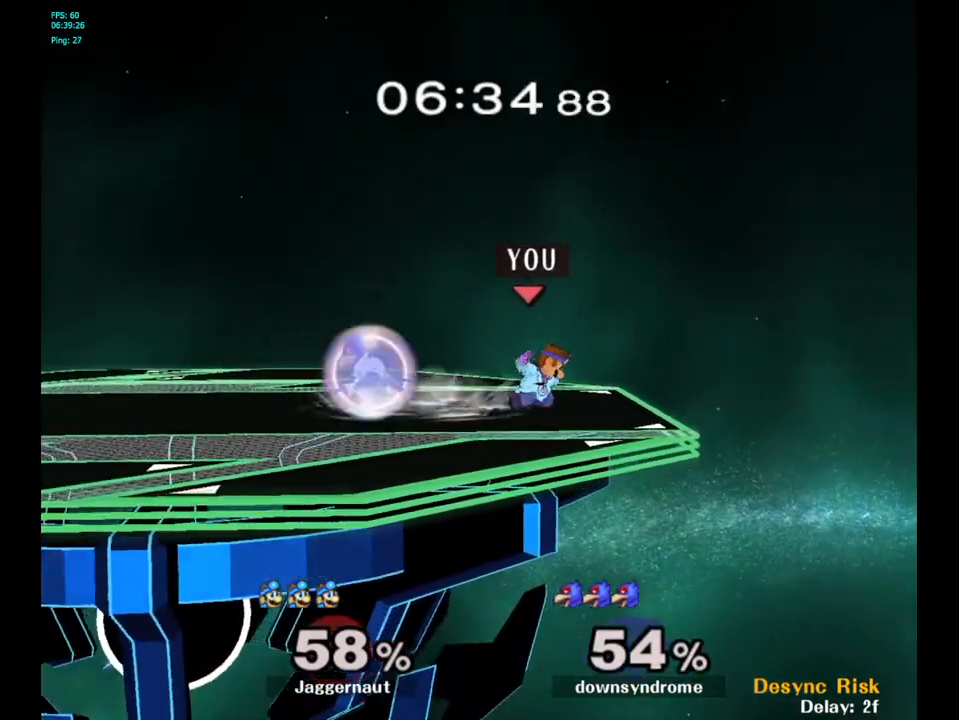
{"buttons": [], "left_stick": "center", "right_stick": "center", "events": [[167, "left_stick", "left"], [217, "Y", "down"], [267, "Y", "up"], [350, "left_stick", "center"], [367, "A", "down"], [483, "A", "up"]]}
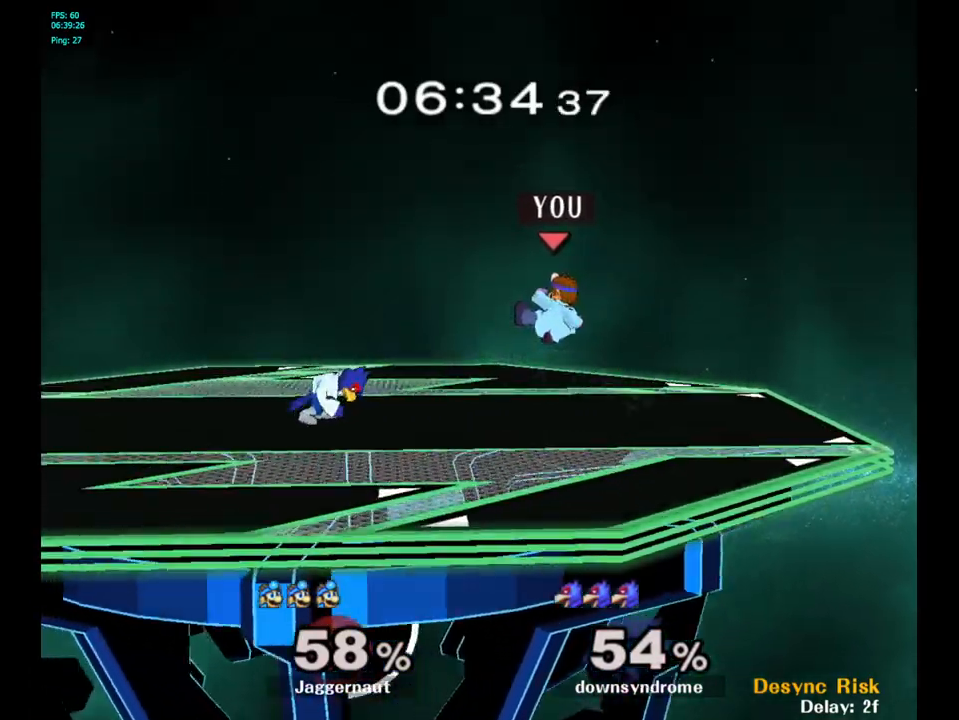
{"buttons": ["R1"], "left_stick": "center", "right_stick": "center", "events": [[133, "left_stick", "down"], [183, "R1", "down"], [317, "left_stick", "center"]]}
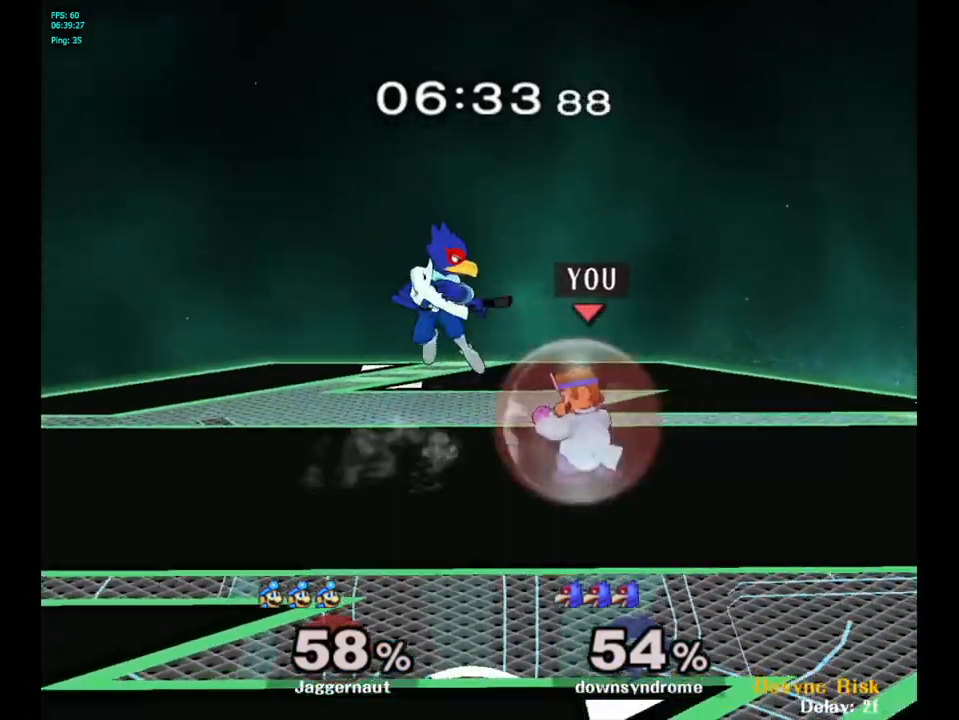
{"buttons": ["Y"], "left_stick": "center", "right_stick": "center", "events": [[350, "R1", "up"], [350, "Y", "down"]]}
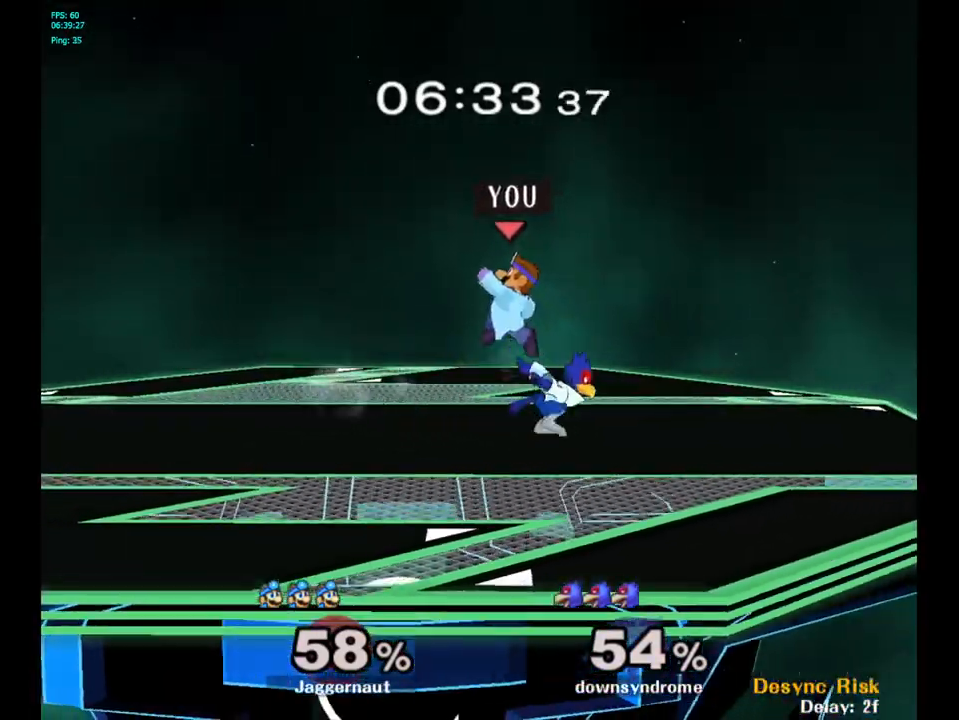
{"buttons": [], "left_stick": "right", "right_stick": "center", "events": [[83, "Y", "up"], [250, "left_stick", "right"]]}
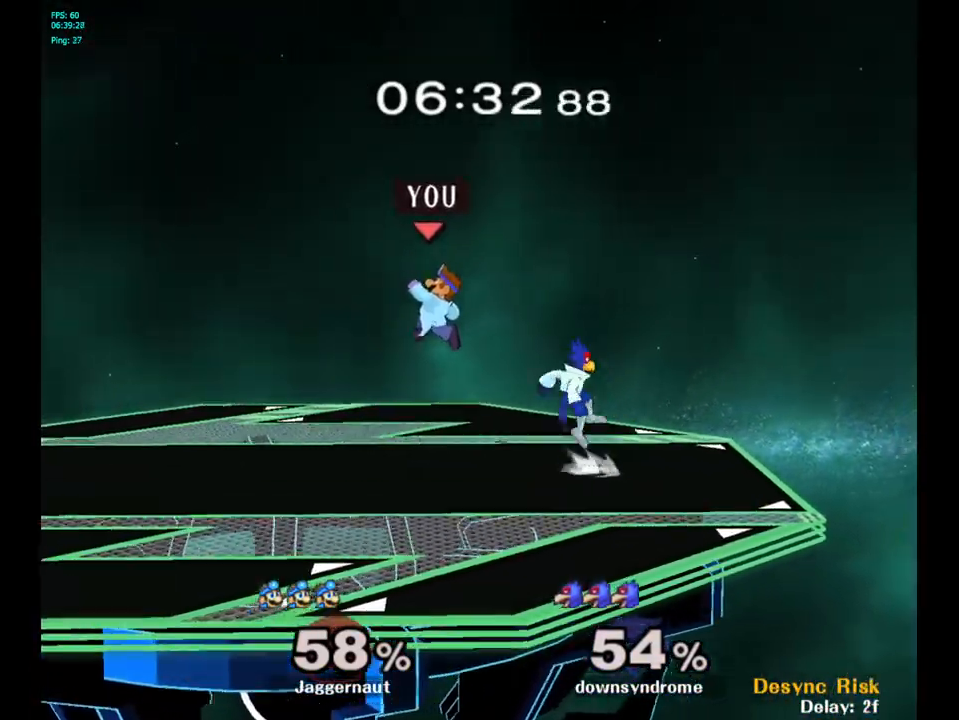
{"buttons": ["R1"], "left_stick": "up-right", "right_stick": "center", "events": [[67, "right_stick", "up-right"], [150, "right_stick", "center"], [350, "R1", "down"], [500, "left_stick", "up-right"]]}